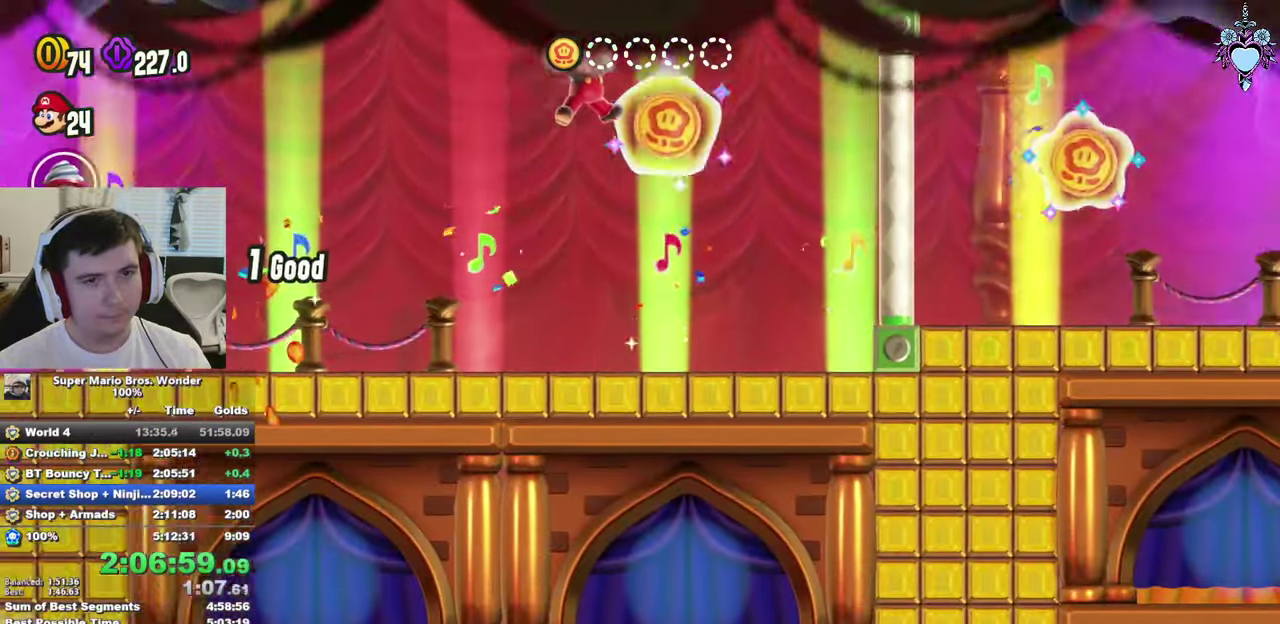
Gameplay with a controller (PlayStation layout); each line is a JSON object with the inputs held at the frame after it. "events" lists button and stick changes between this image and that frame as [ms after this image, input, new state], when the widget could be followed in between. Not read: L3 R3.
{"buttons": ["SQUARE", "DPAD_RIGHT"], "left_stick": "center", "right_stick": "center", "events": [[66, "R1", "down"], [133, "R1", "up"]]}
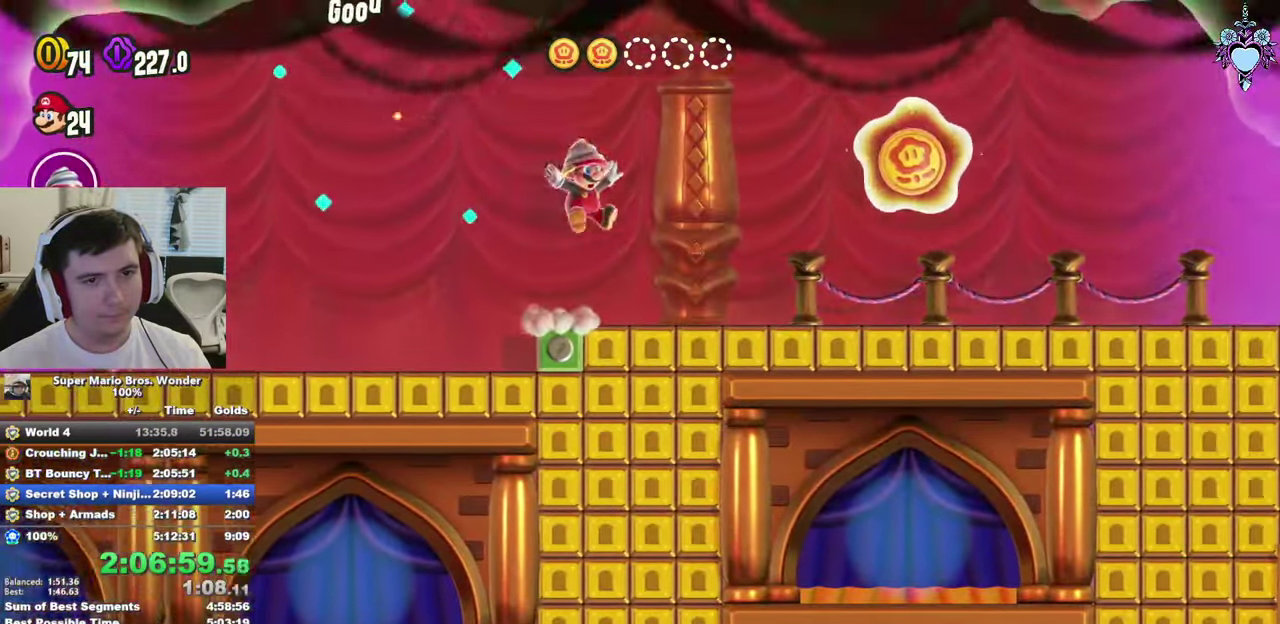
{"buttons": ["SQUARE", "DPAD_RIGHT"], "left_stick": "center", "right_stick": "center", "events": []}
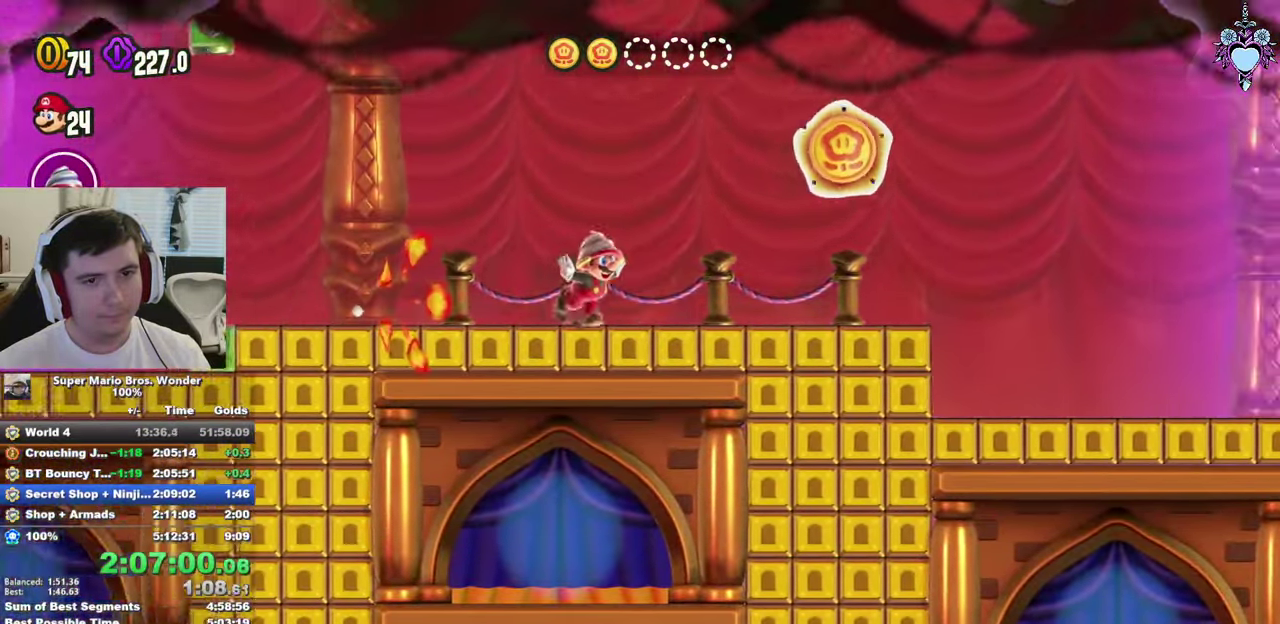
{"buttons": ["SQUARE", "DPAD_RIGHT"], "left_stick": "center", "right_stick": "center", "events": [[50, "CROSS", "down"], [433, "CROSS", "up"]]}
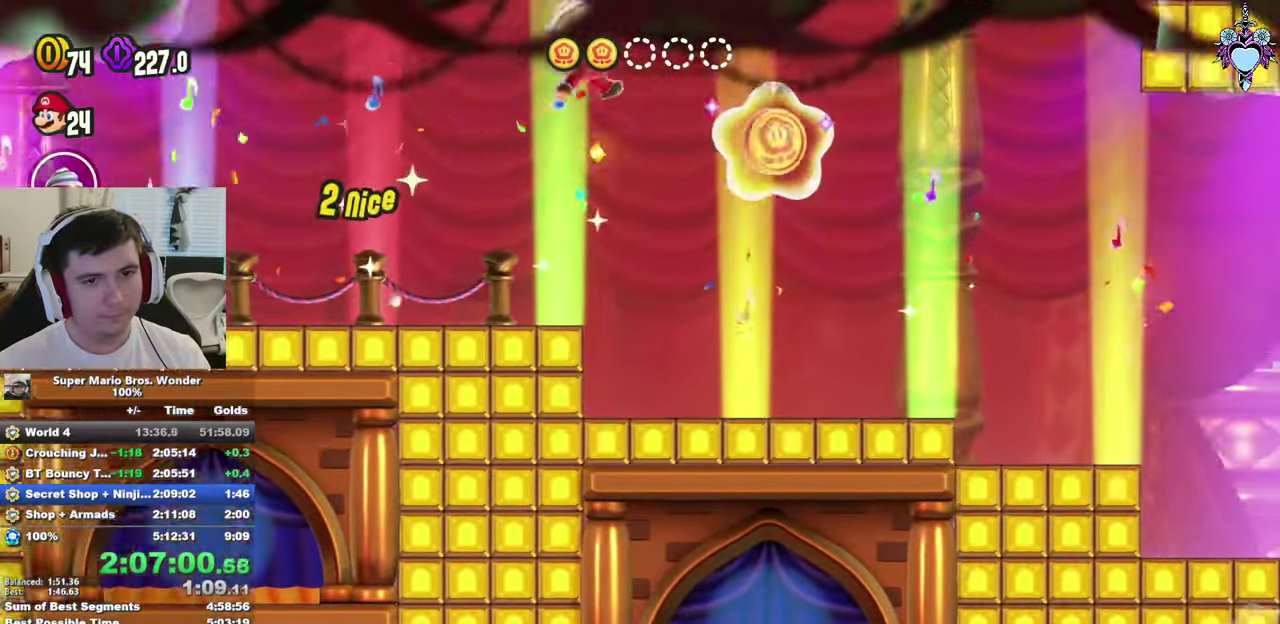
{"buttons": ["SQUARE", "DPAD_RIGHT"], "left_stick": "center", "right_stick": "center", "events": []}
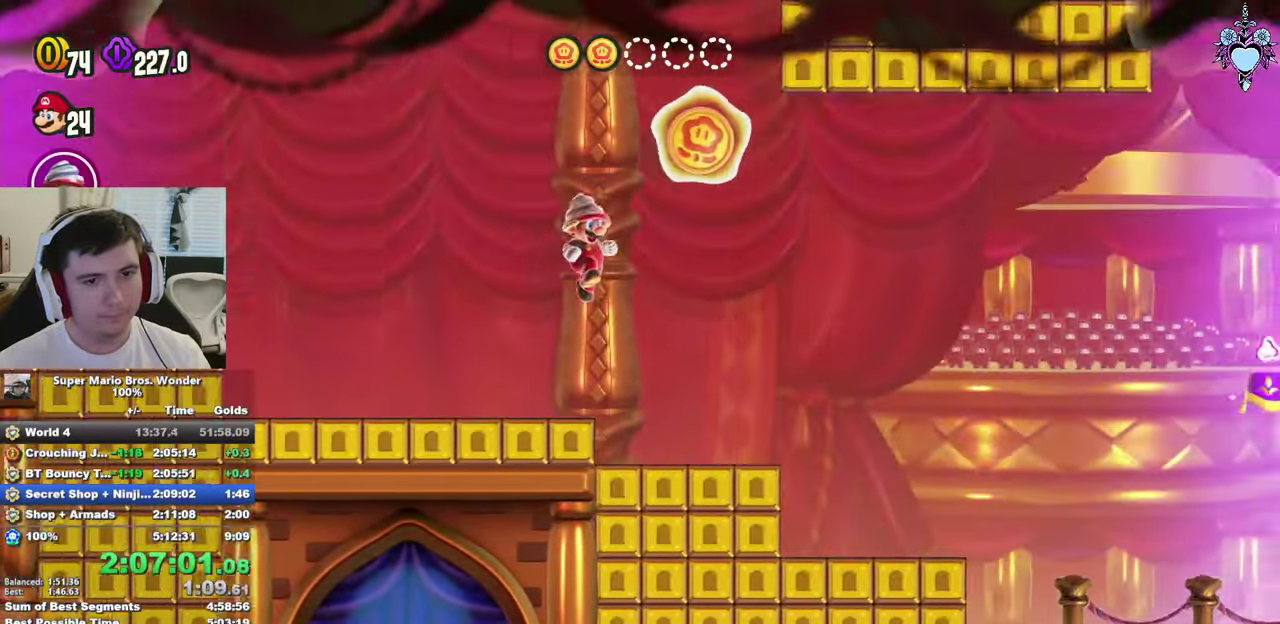
{"buttons": ["CROSS", "SQUARE"], "left_stick": "center", "right_stick": "center", "events": [[216, "CROSS", "down"], [350, "DPAD_RIGHT", "up"]]}
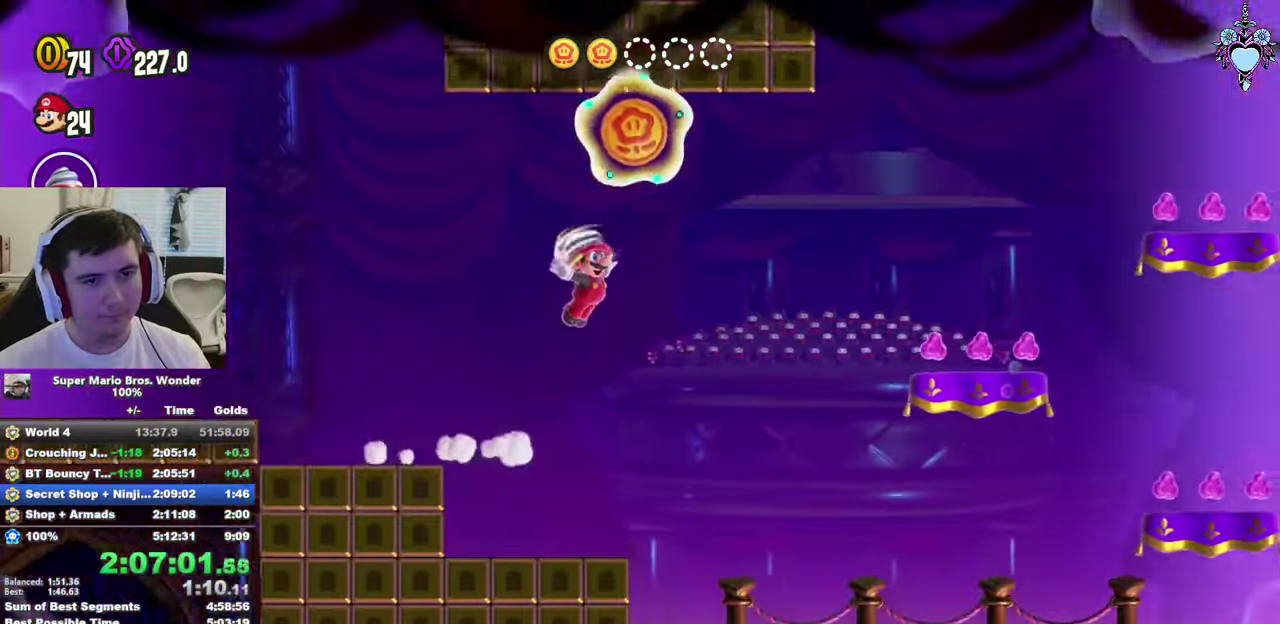
{"buttons": ["SQUARE", "DPAD_RIGHT"], "left_stick": "center", "right_stick": "center", "events": [[16, "DPAD_LEFT", "down"], [233, "CROSS", "up"], [233, "DPAD_LEFT", "up"], [350, "DPAD_RIGHT", "down"]]}
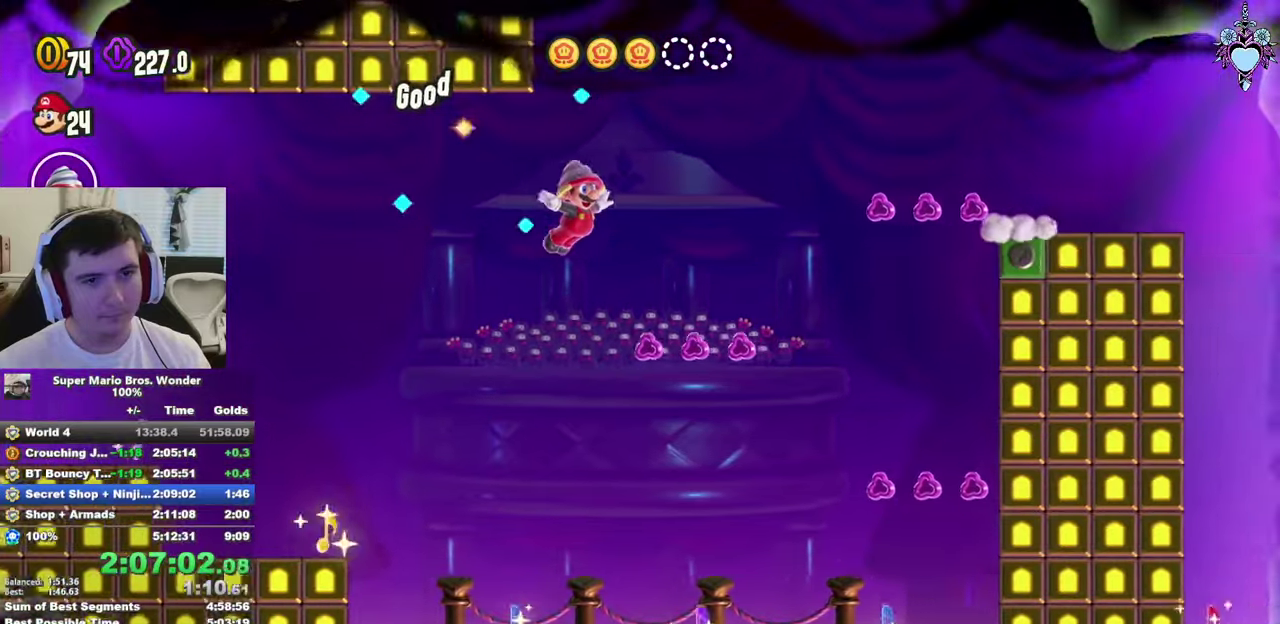
{"buttons": ["SQUARE", "DPAD_RIGHT"], "left_stick": "center", "right_stick": "center", "events": [[133, "CROSS", "down"], [383, "CROSS", "up"]]}
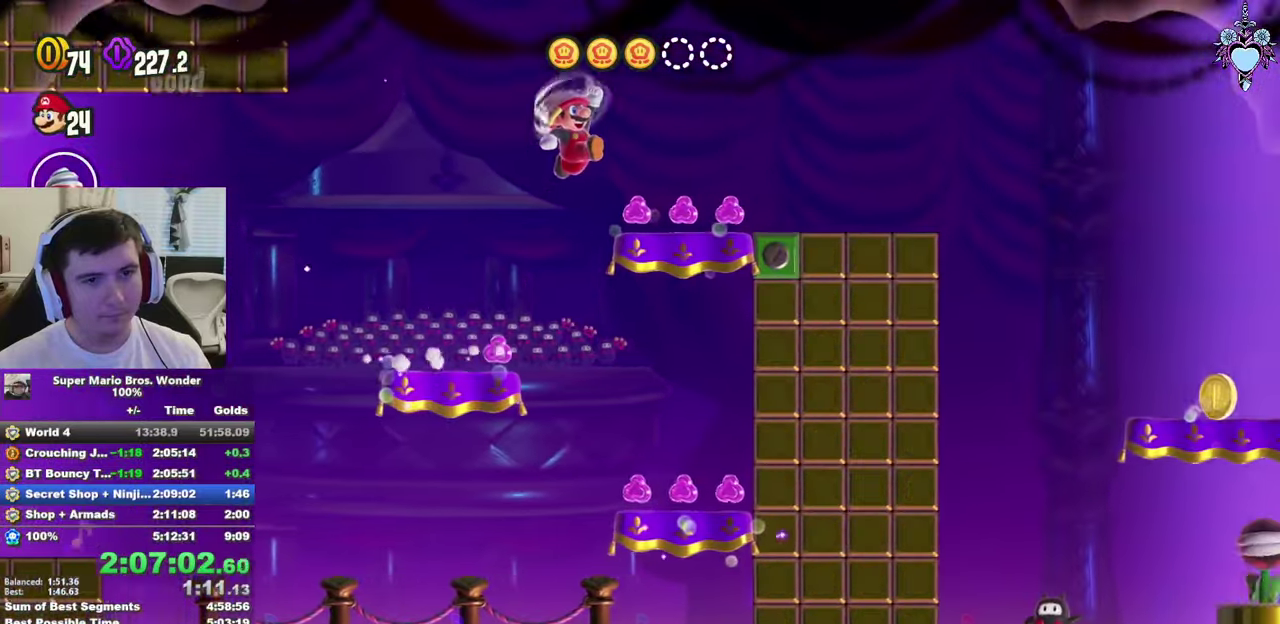
{"buttons": ["SQUARE", "DPAD_RIGHT"], "left_stick": "center", "right_stick": "center", "events": []}
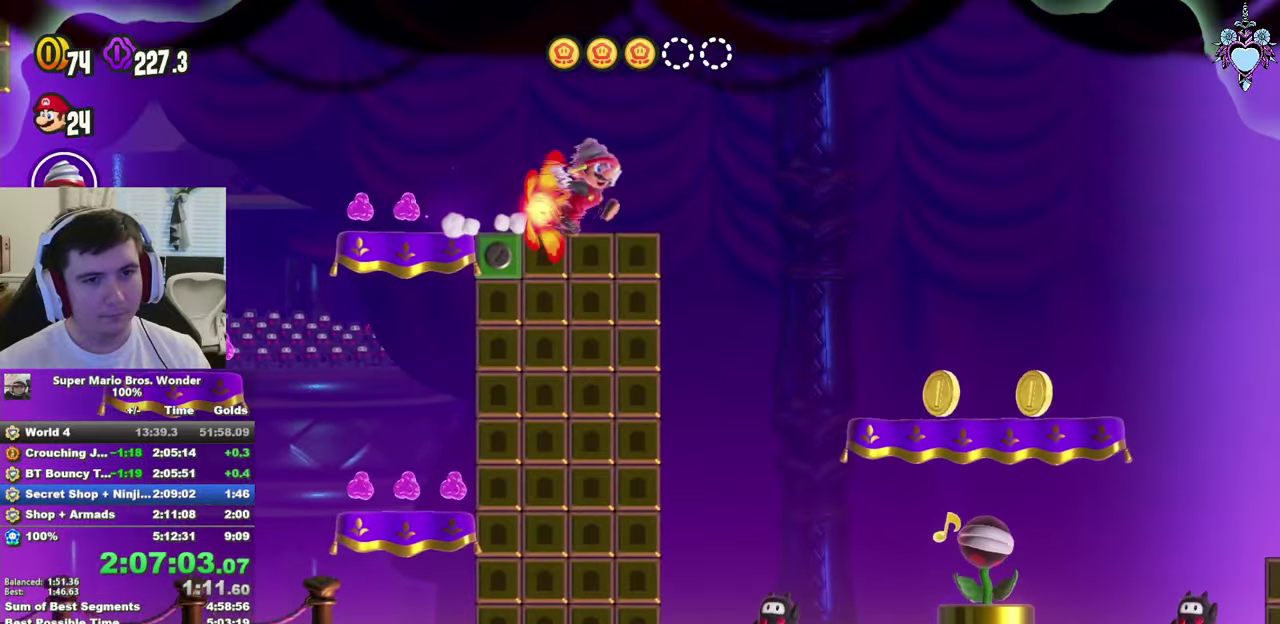
{"buttons": ["SQUARE", "DPAD_RIGHT"], "left_stick": "center", "right_stick": "center", "events": [[200, "CROSS", "down"], [300, "CROSS", "up"]]}
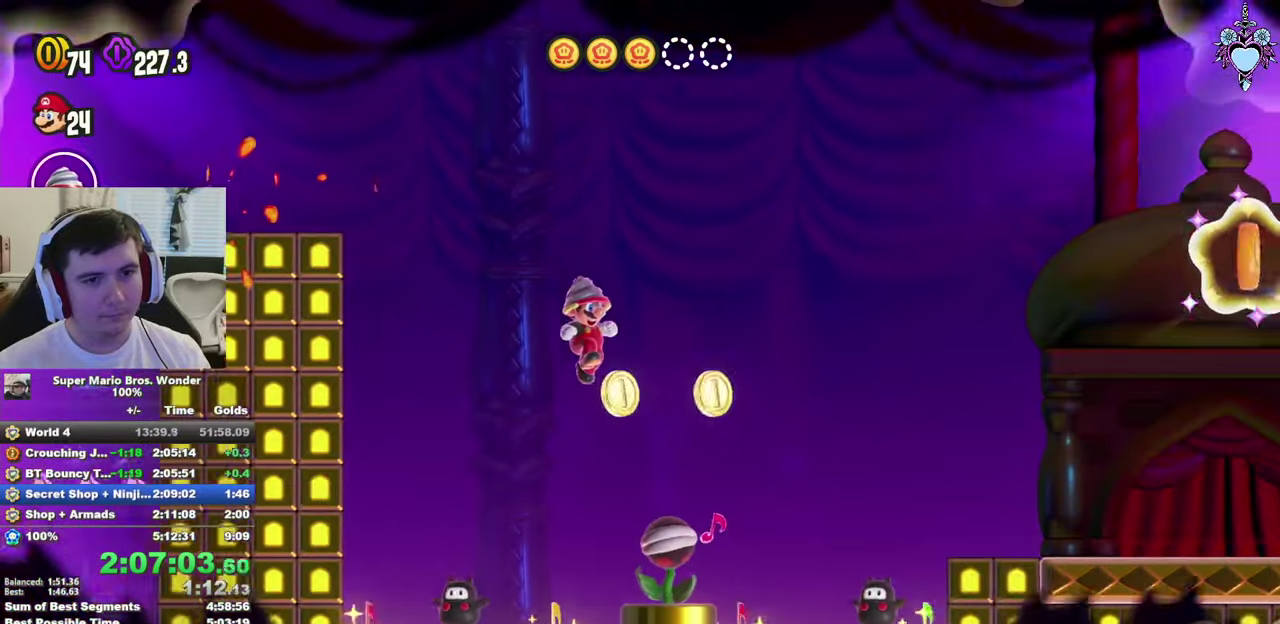
{"buttons": ["CROSS", "SQUARE", "DPAD_RIGHT"], "left_stick": "center", "right_stick": "center", "events": [[300, "CROSS", "down"], [317, "R1", "down"], [483, "R1", "up"]]}
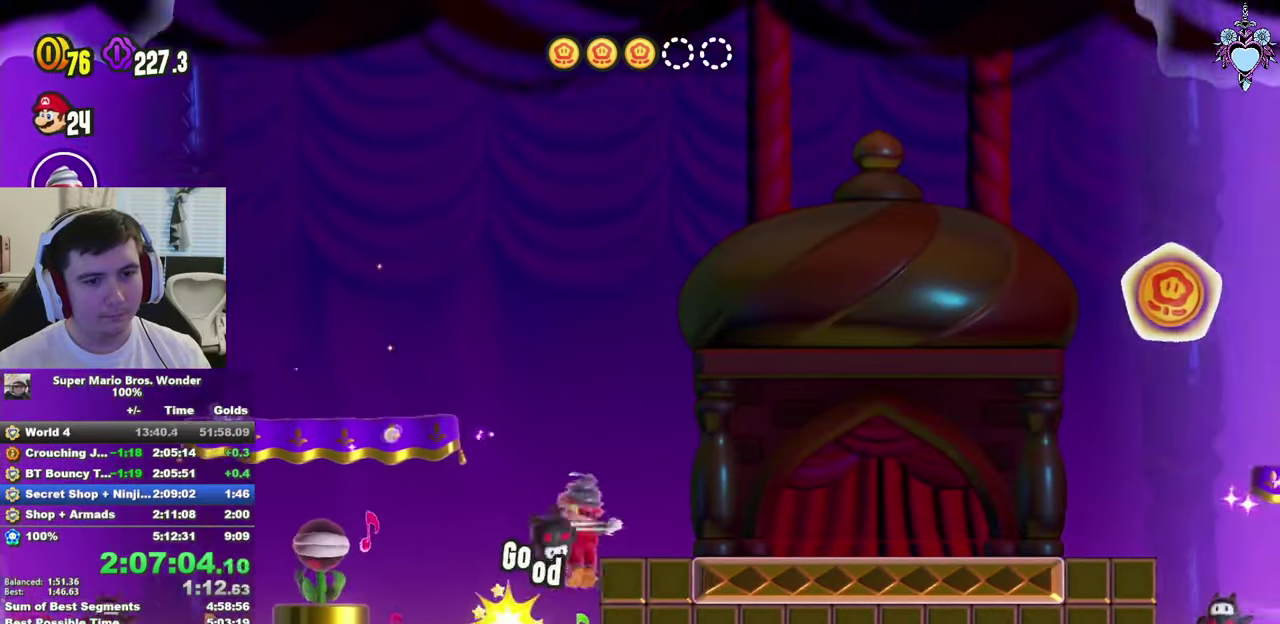
{"buttons": ["SQUARE", "DPAD_RIGHT"], "left_stick": "center", "right_stick": "center", "events": [[50, "CROSS", "up"]]}
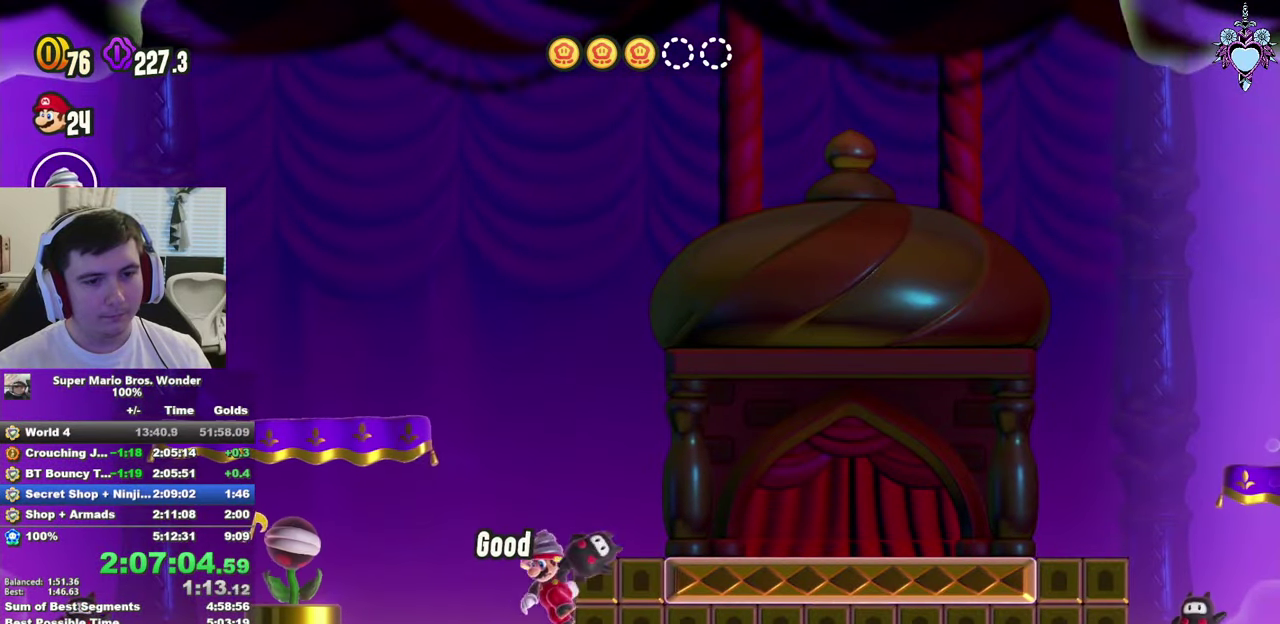
{"buttons": ["SQUARE", "DPAD_RIGHT"], "left_stick": "center", "right_stick": "center", "events": [[83, "CROSS", "down"], [200, "CROSS", "up"]]}
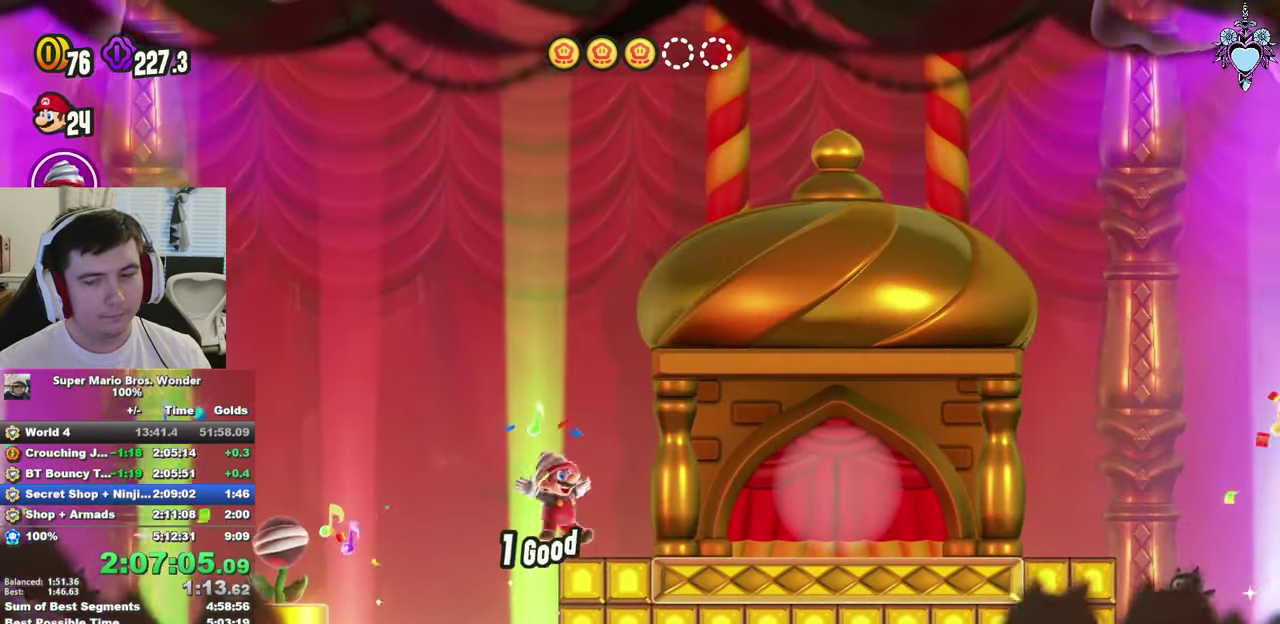
{"buttons": ["SQUARE", "DPAD_RIGHT"], "left_stick": "center", "right_stick": "center", "events": []}
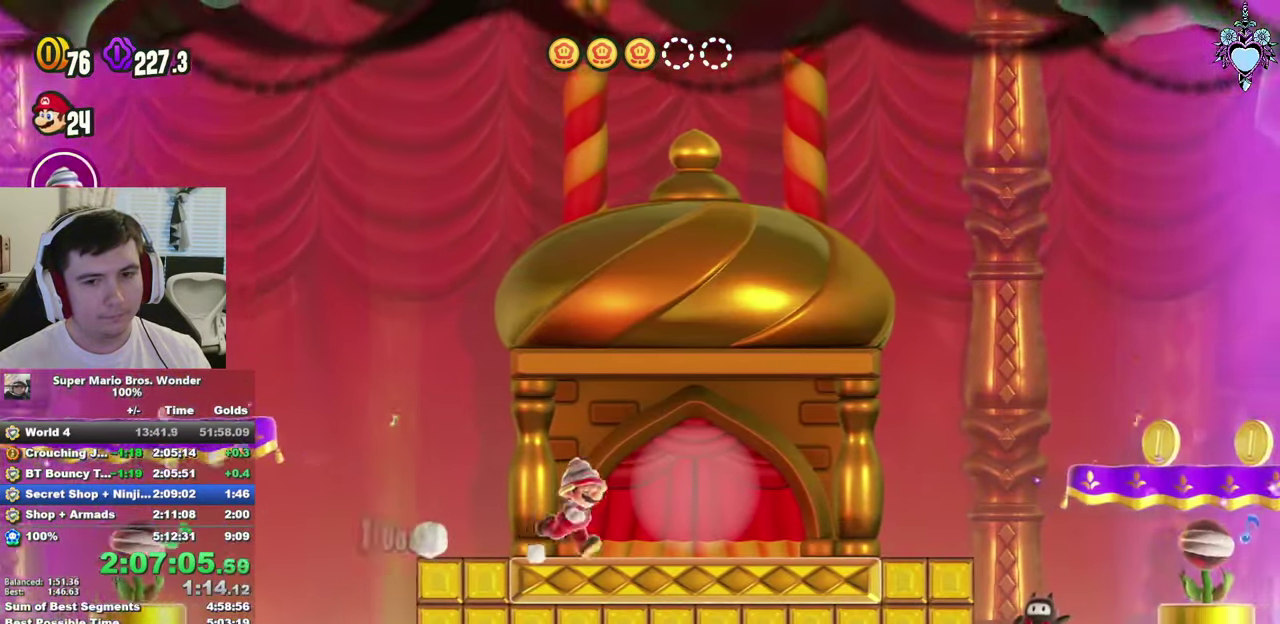
{"buttons": ["SQUARE", "DPAD_RIGHT"], "left_stick": "center", "right_stick": "center", "events": []}
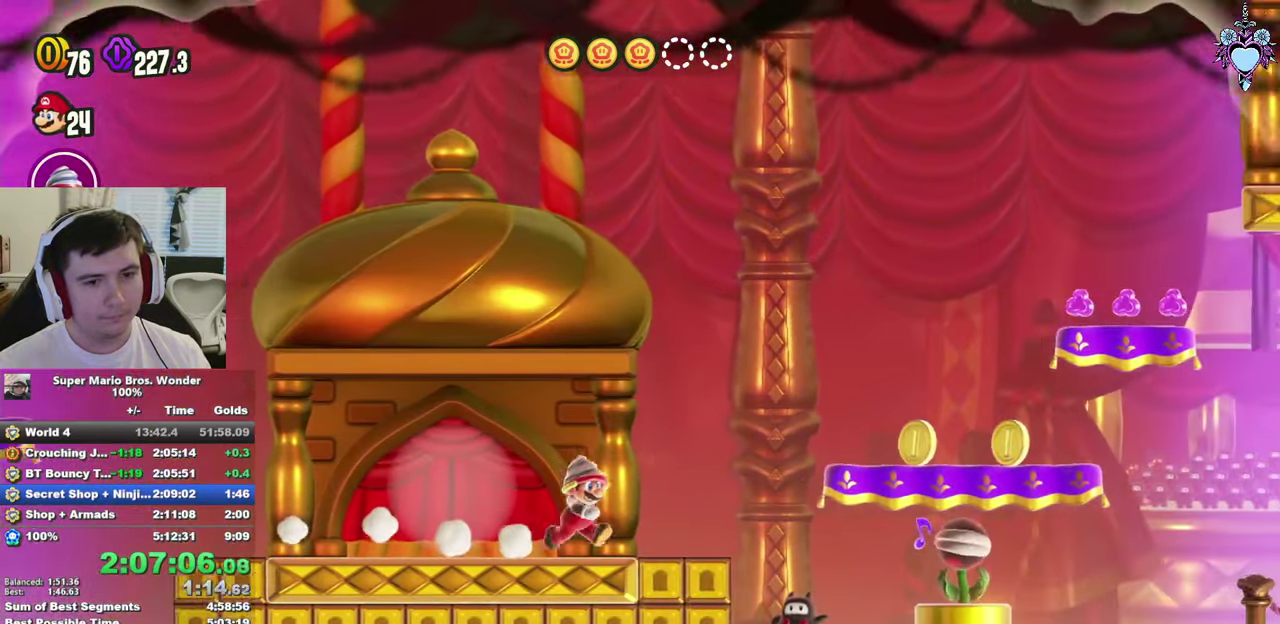
{"buttons": ["CROSS", "SQUARE"], "left_stick": "center", "right_stick": "center", "events": [[150, "CROSS", "down"], [383, "DPAD_RIGHT", "up"]]}
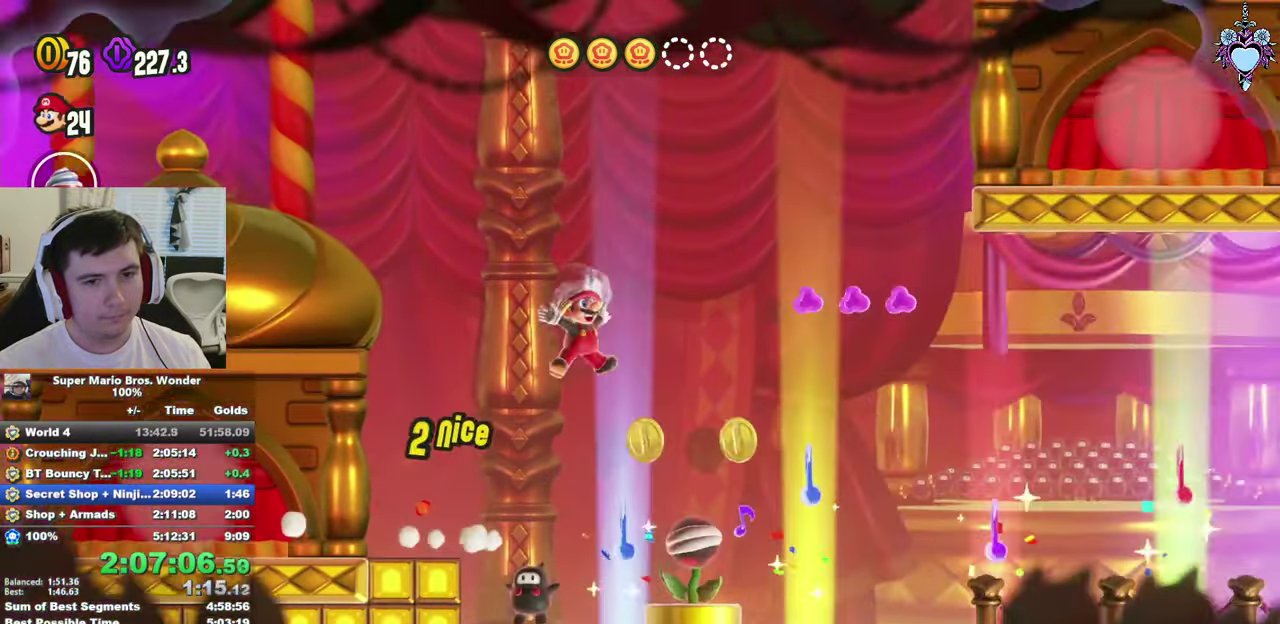
{"buttons": ["SQUARE", "DPAD_LEFT"], "left_stick": "center", "right_stick": "center", "events": [[100, "R1", "down"], [217, "DPAD_LEFT", "down"], [234, "R1", "up"], [384, "CROSS", "up"]]}
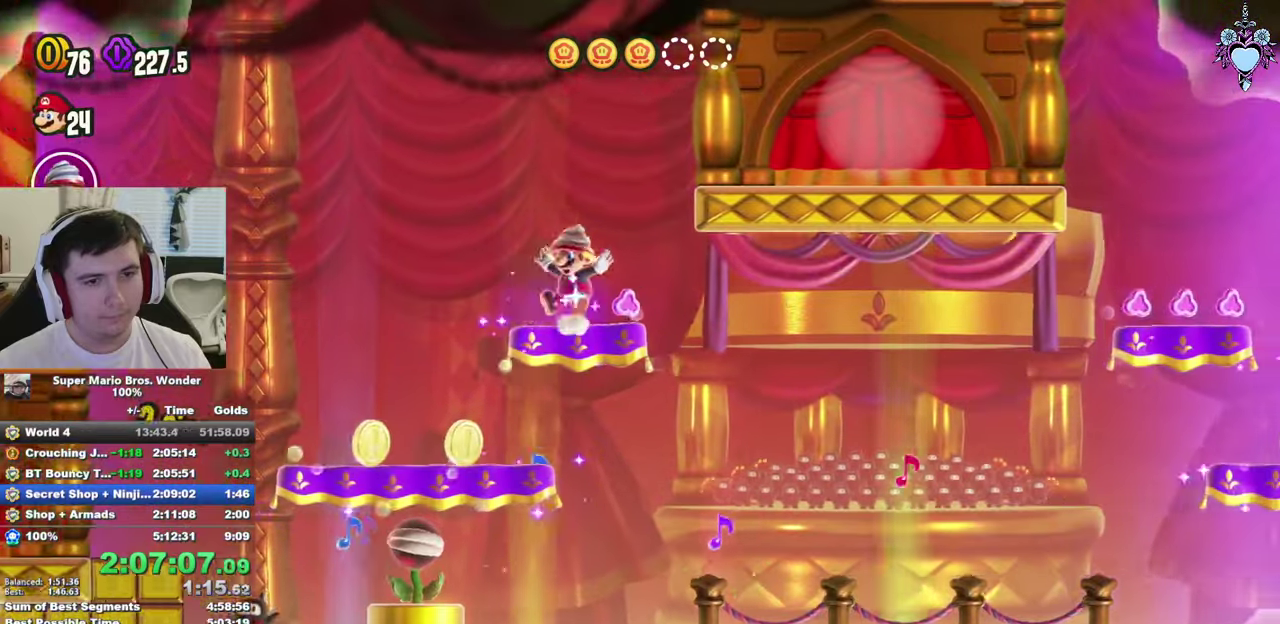
{"buttons": ["SQUARE"], "left_stick": "center", "right_stick": "center", "events": [[17, "DPAD_LEFT", "up"]]}
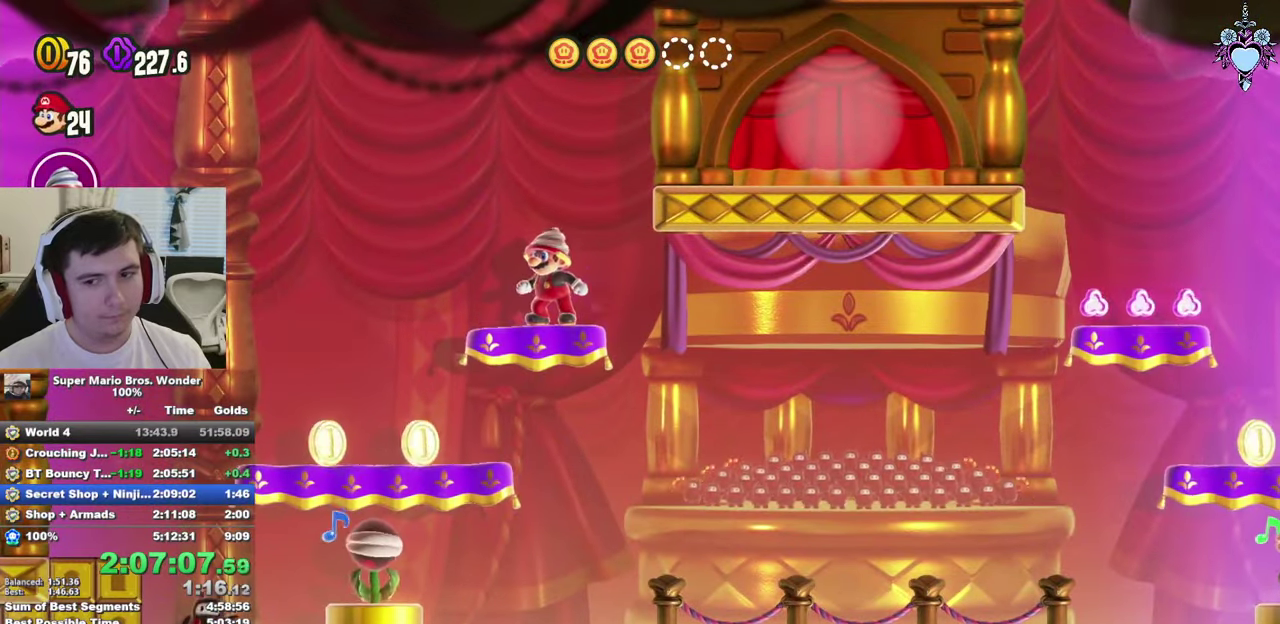
{"buttons": ["CROSS", "SQUARE", "DPAD_RIGHT"], "left_stick": "center", "right_stick": "center", "events": [[150, "DPAD_RIGHT", "down"], [167, "CROSS", "down"]]}
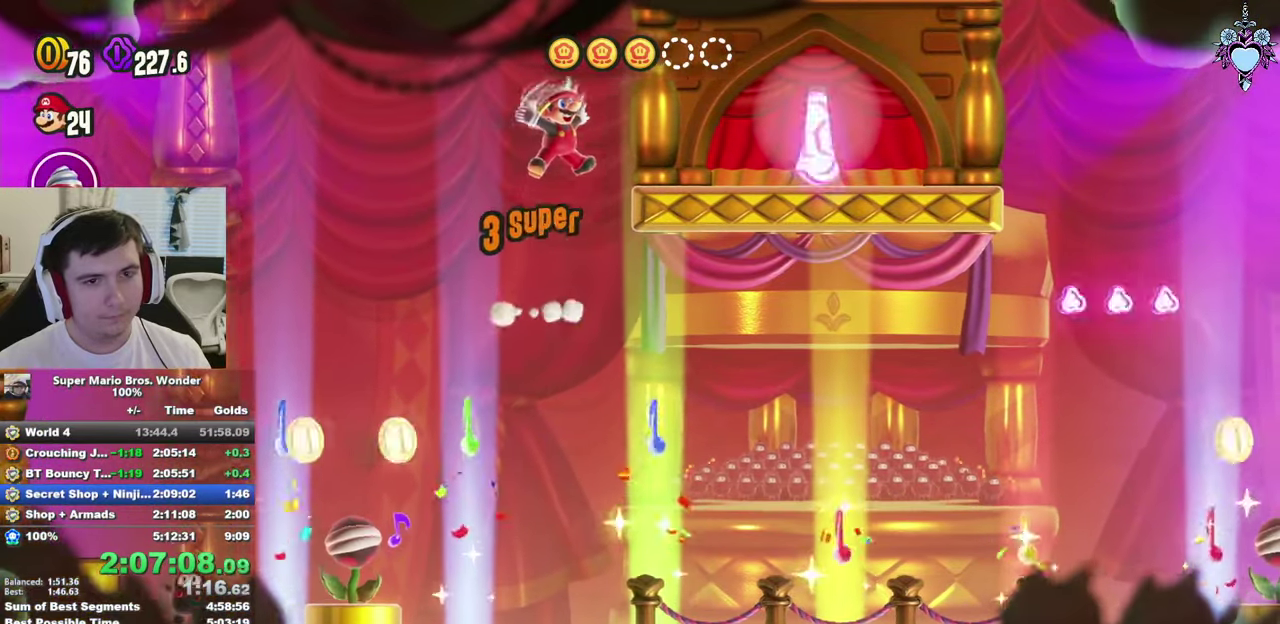
{"buttons": ["SQUARE"], "left_stick": "center", "right_stick": "center", "events": [[17, "DPAD_RIGHT", "up"], [67, "CROSS", "up"]]}
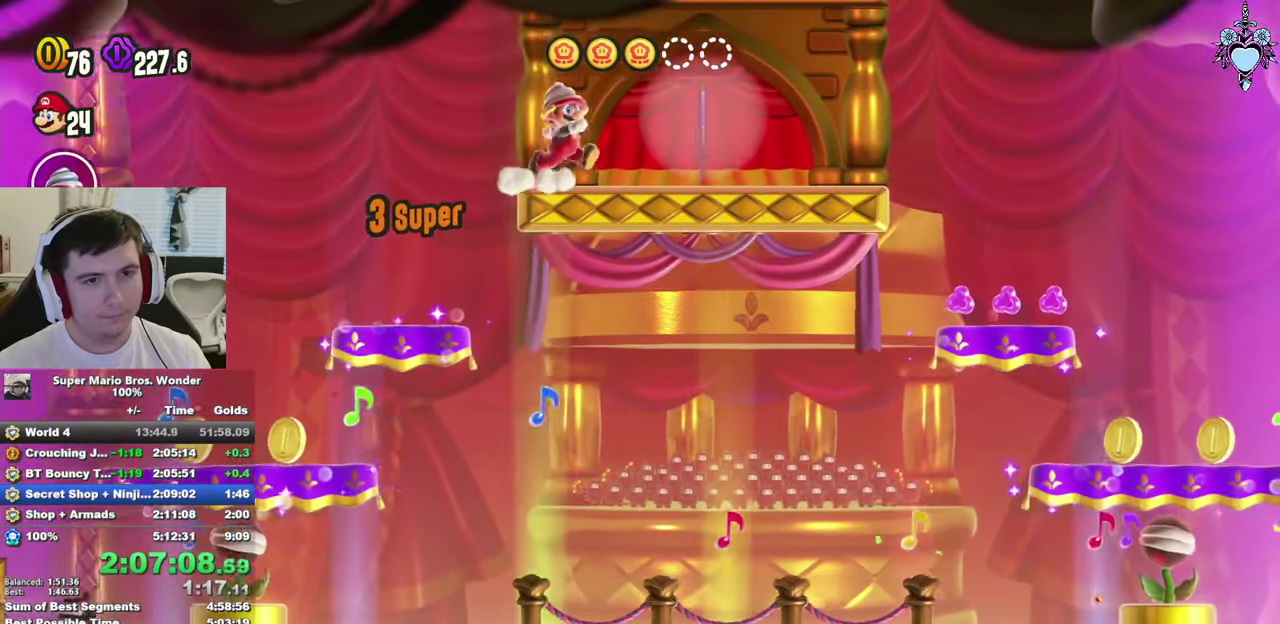
{"buttons": ["DPAD_RIGHT"], "left_stick": "center", "right_stick": "center", "events": [[50, "SQUARE", "up"], [217, "DPAD_RIGHT", "down"]]}
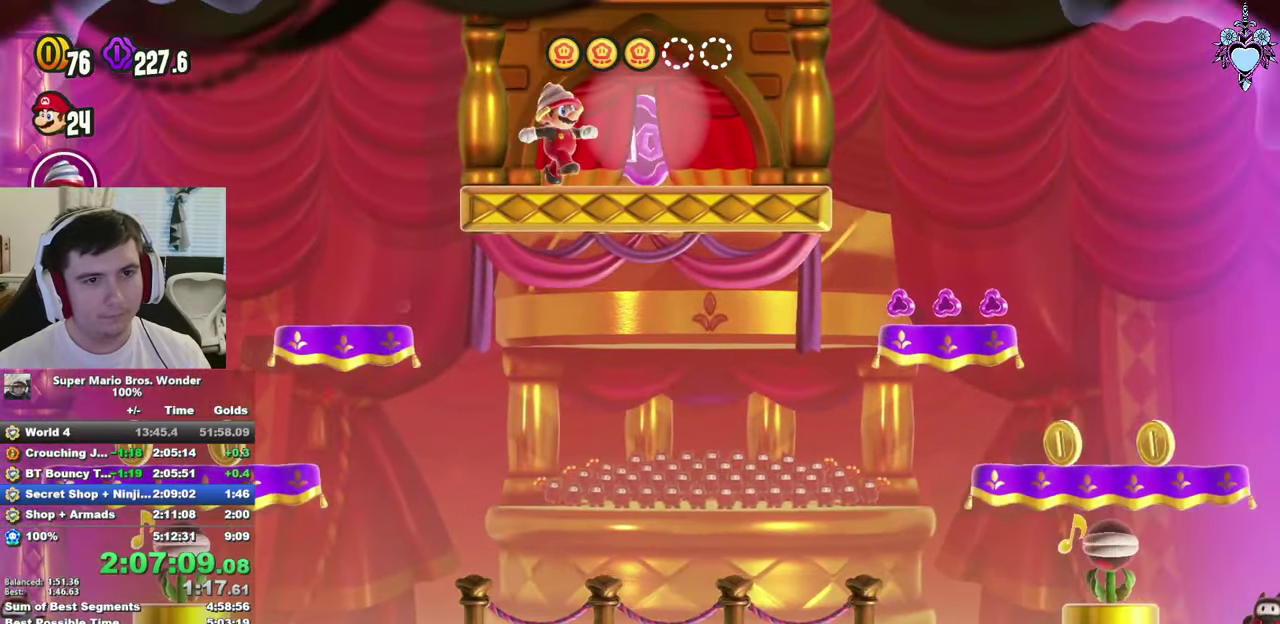
{"buttons": ["SQUARE", "DPAD_RIGHT"], "left_stick": "center", "right_stick": "center", "events": [[217, "CROSS", "down"], [284, "CROSS", "up"], [384, "SQUARE", "down"]]}
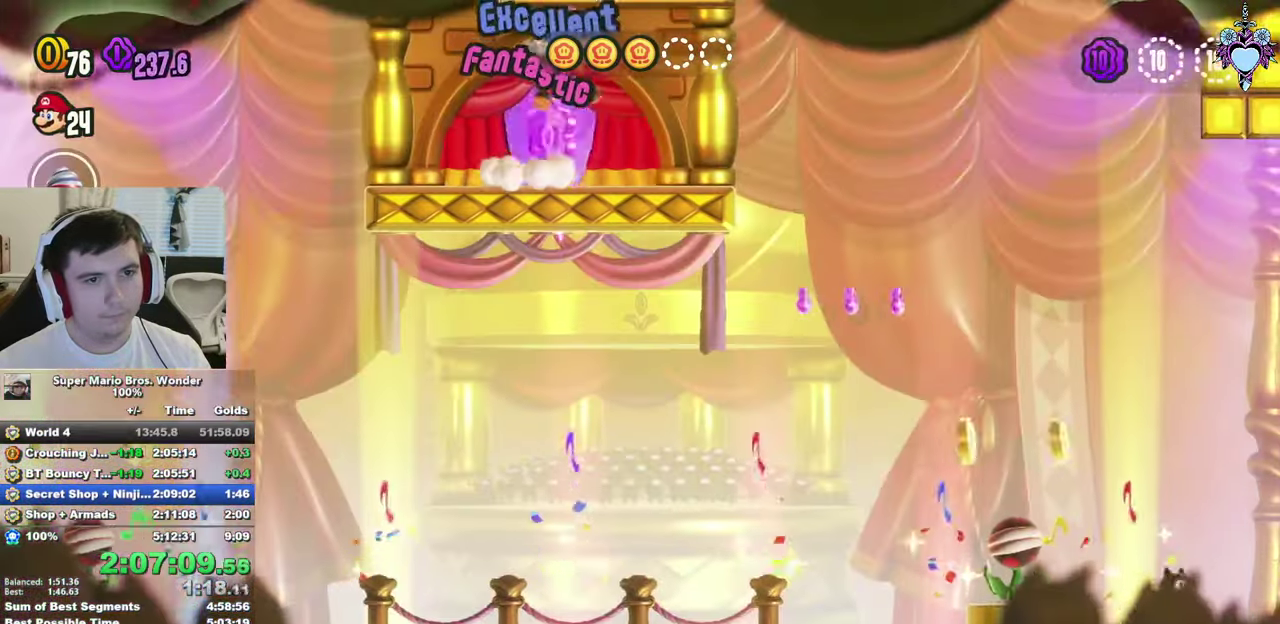
{"buttons": ["SQUARE", "DPAD_RIGHT"], "left_stick": "center", "right_stick": "center", "events": []}
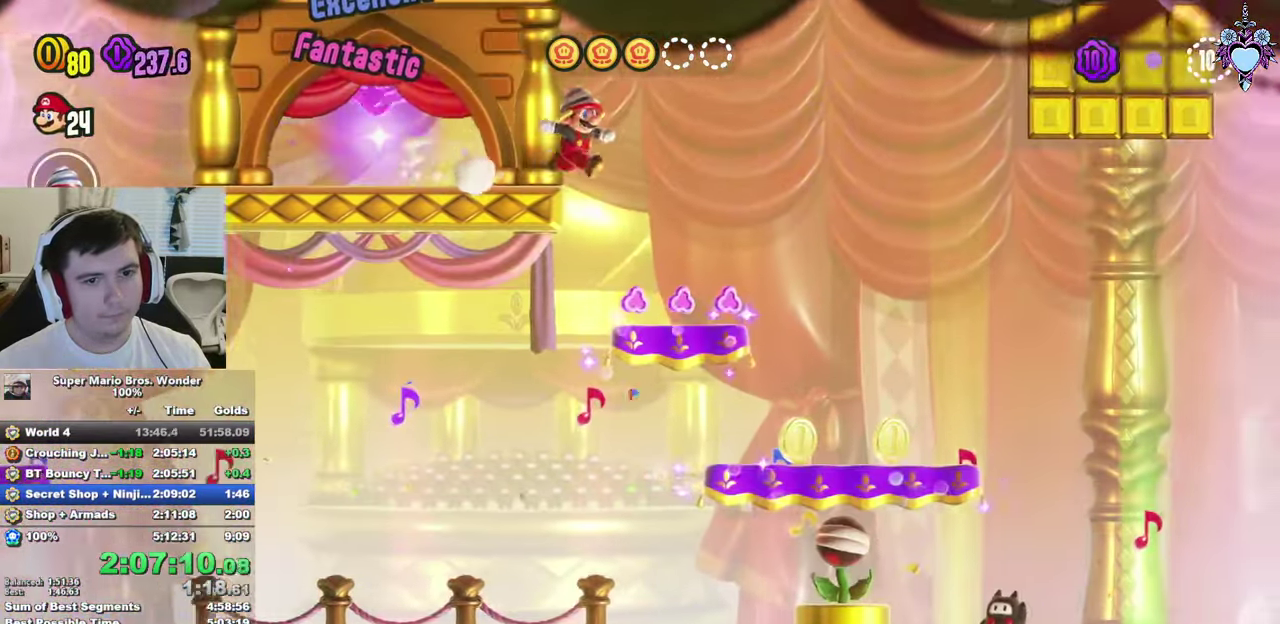
{"buttons": ["SQUARE", "DPAD_RIGHT"], "left_stick": "center", "right_stick": "center", "events": []}
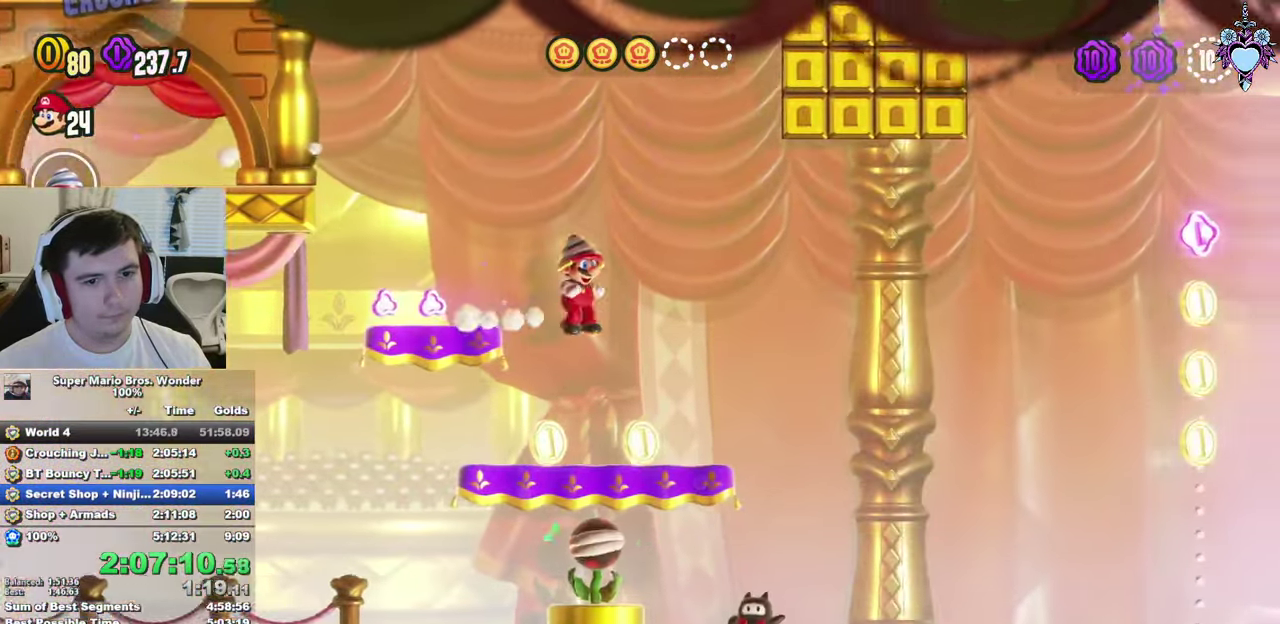
{"buttons": ["SQUARE"], "left_stick": "center", "right_stick": "center", "events": [[284, "CROSS", "down"], [400, "CROSS", "up"], [400, "DPAD_RIGHT", "up"]]}
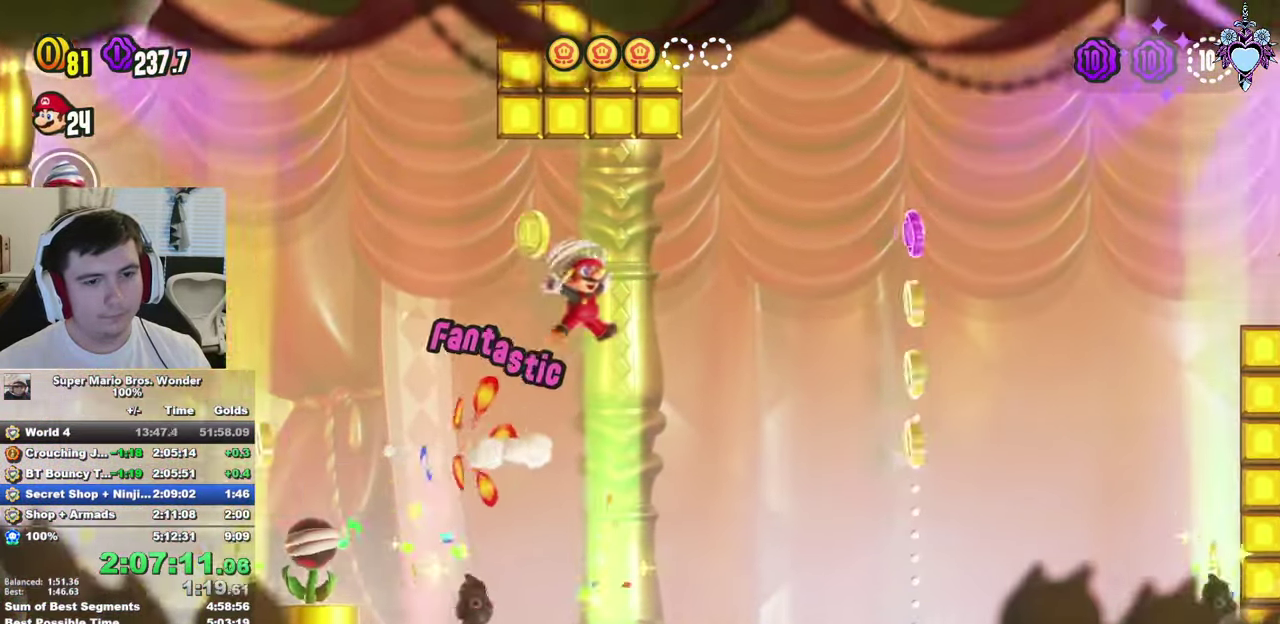
{"buttons": ["SQUARE", "DPAD_LEFT"], "left_stick": "center", "right_stick": "center", "events": [[34, "DPAD_LEFT", "down"]]}
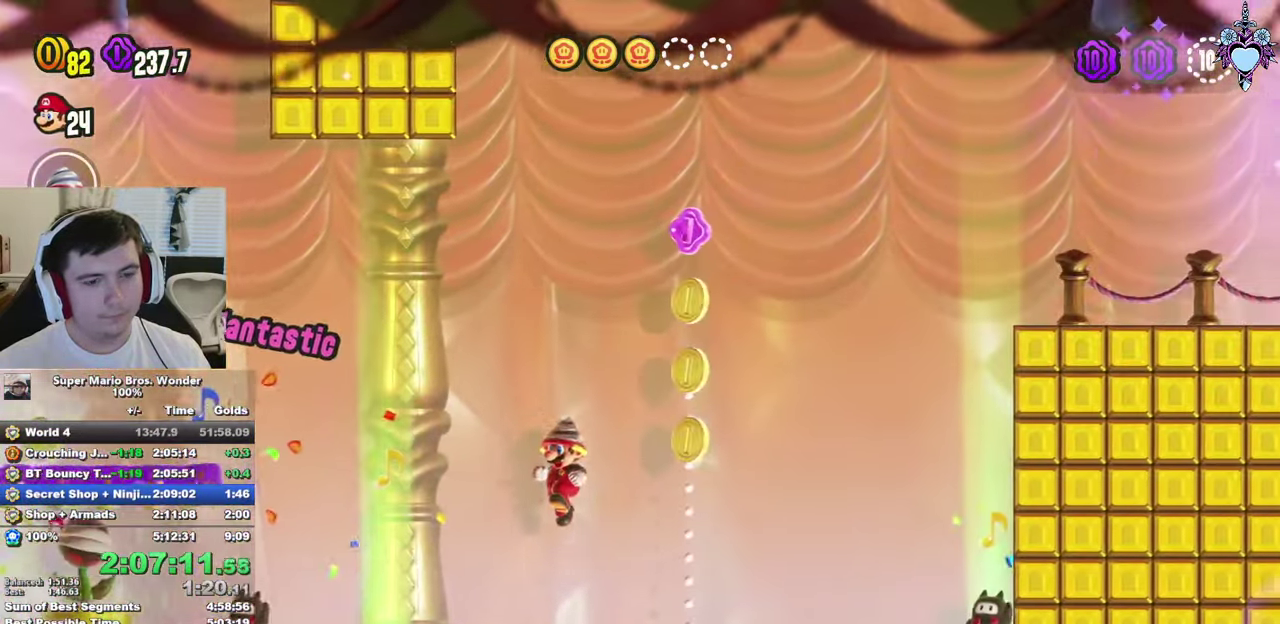
{"buttons": ["SQUARE"], "left_stick": "center", "right_stick": "center", "events": [[150, "DPAD_LEFT", "up"]]}
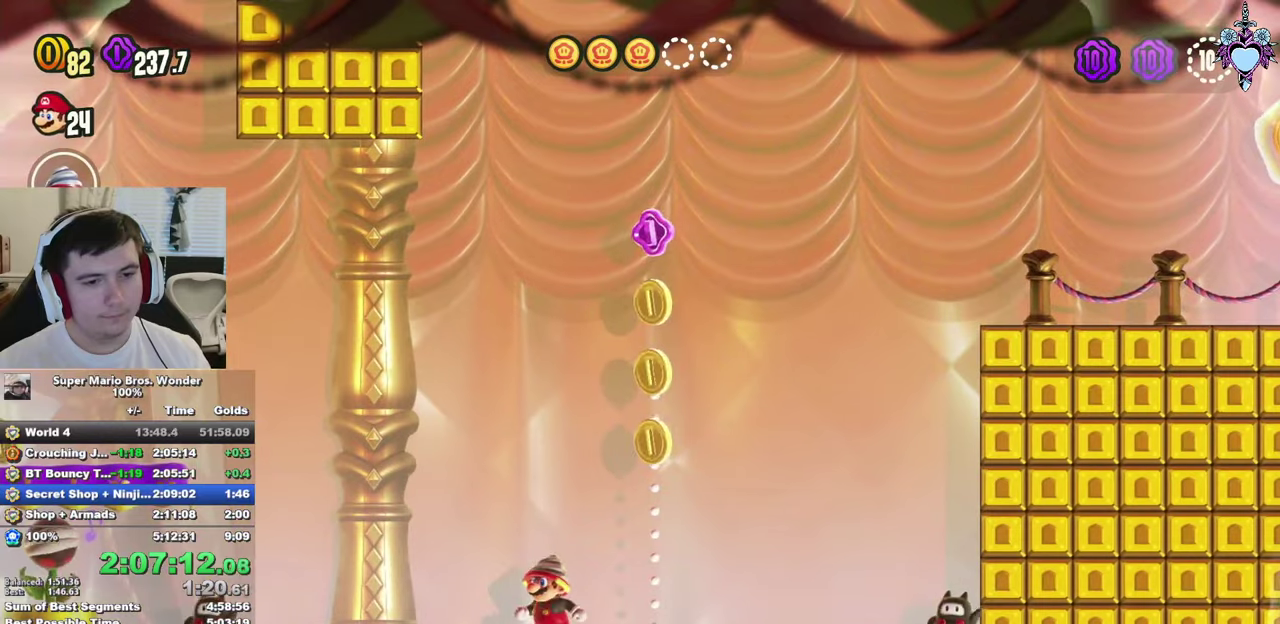
{"buttons": ["SQUARE", "DPAD_RIGHT"], "left_stick": "center", "right_stick": "center", "events": [[33, "DPAD_RIGHT", "down"], [283, "CROSS", "down"], [400, "CROSS", "up"]]}
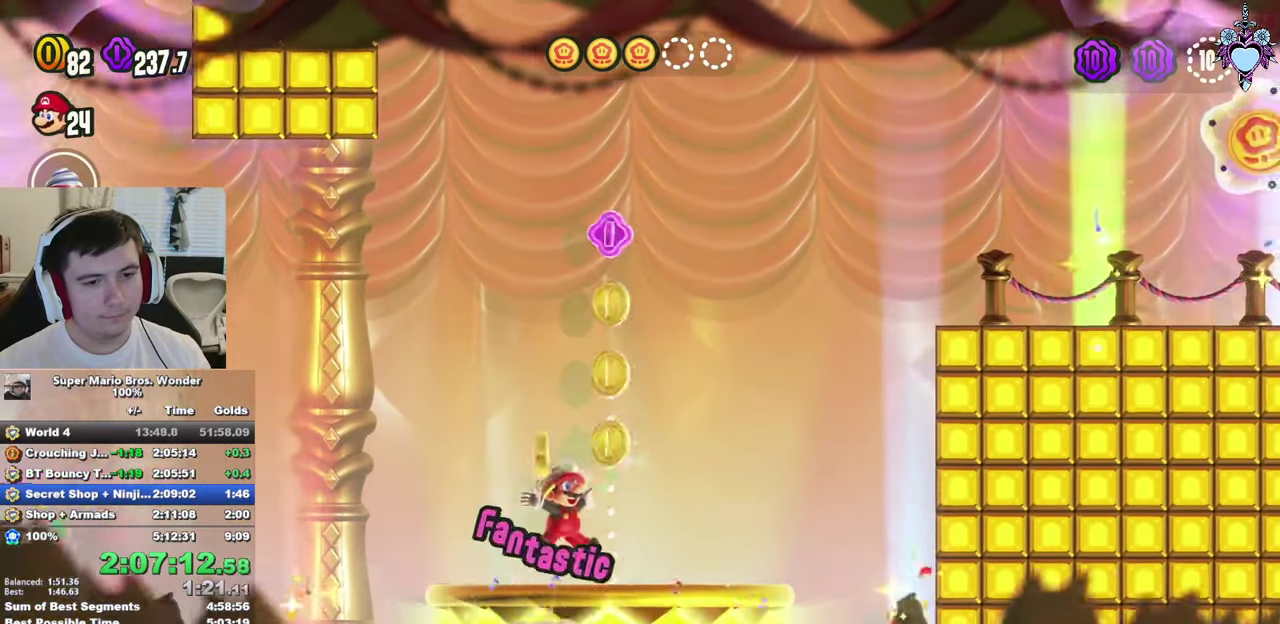
{"buttons": ["CROSS", "SQUARE", "DPAD_RIGHT"], "left_stick": "center", "right_stick": "center", "events": [[300, "CROSS", "down"]]}